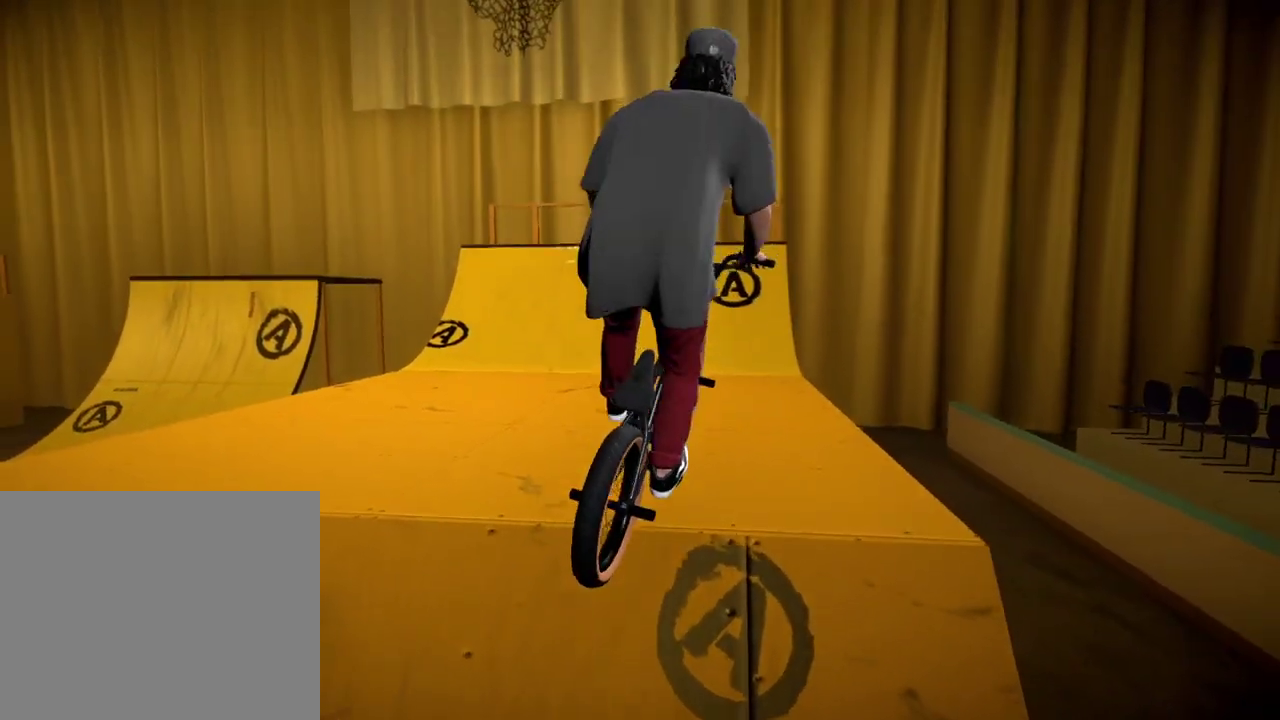
Gameplay with a controller (Xbox layout); each line is a JSON object with the inputs held at the frame after it (dt_ms = milliseconds from this image to that frame). "events" lists button and stick changes between this image and that frame as [ms after this image, input, new state], when the widget could be followed in between.
{"dt_ms": 500, "buttons": [], "left_stick": "center", "right_stick": "center", "events": []}
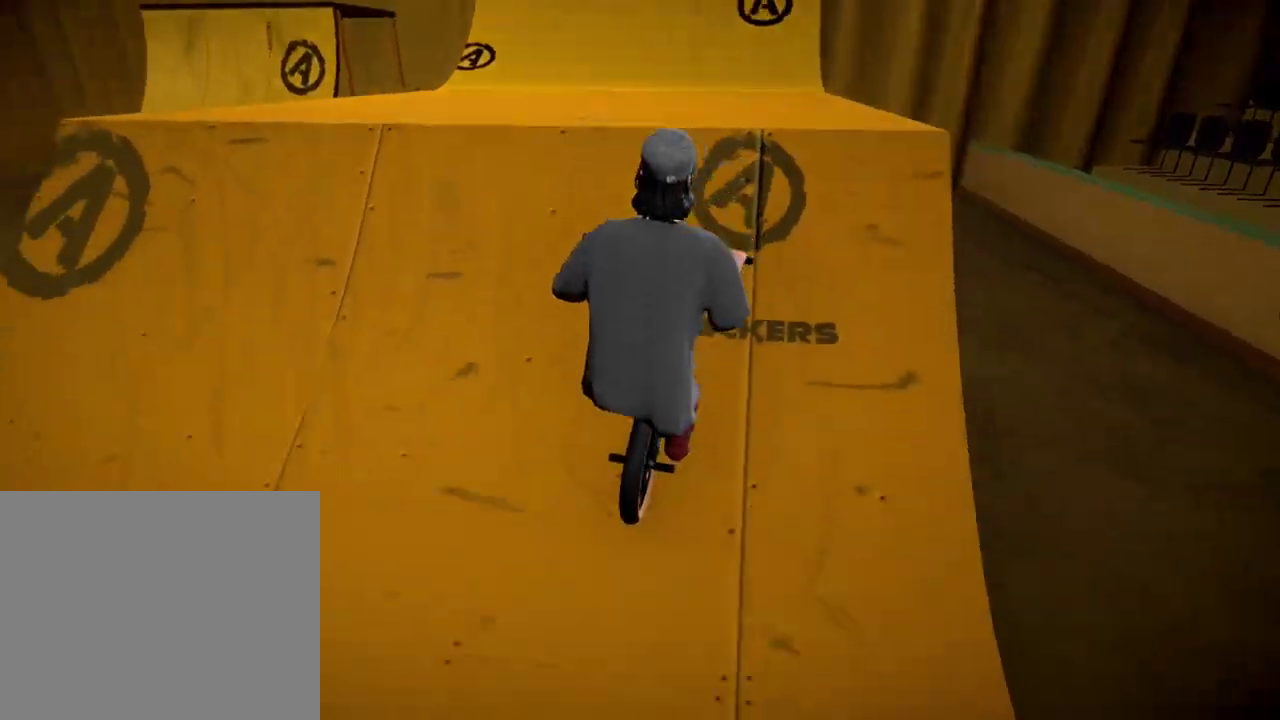
{"dt_ms": 501, "buttons": [], "left_stick": "center", "right_stick": "center", "events": []}
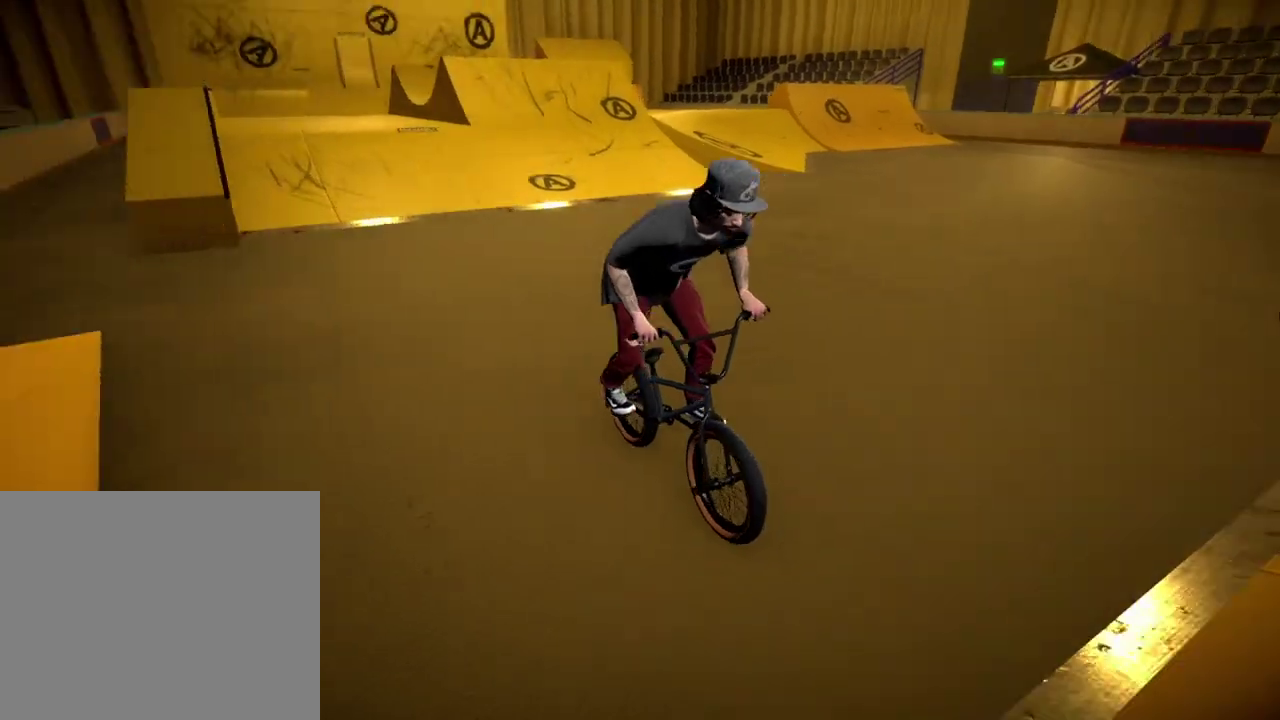
{"dt_ms": 400, "buttons": [], "left_stick": "center", "right_stick": "center", "events": [[50, "left_stick", "left"], [150, "left_stick", "center"]]}
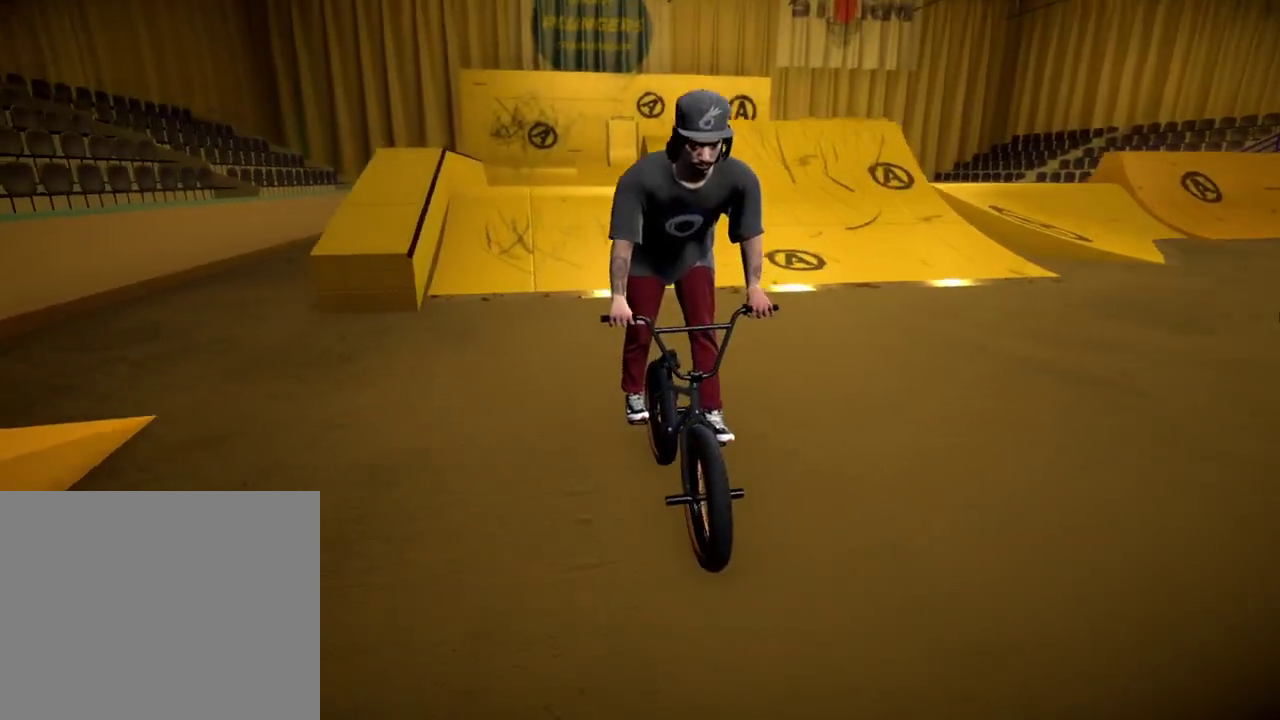
{"dt_ms": 601, "buttons": [], "left_stick": "center", "right_stick": "down", "events": [[167, "right_stick", "down"], [217, "left_stick", "left"], [317, "left_stick", "center"], [484, "left_stick", "right"], [601, "left_stick", "center"]]}
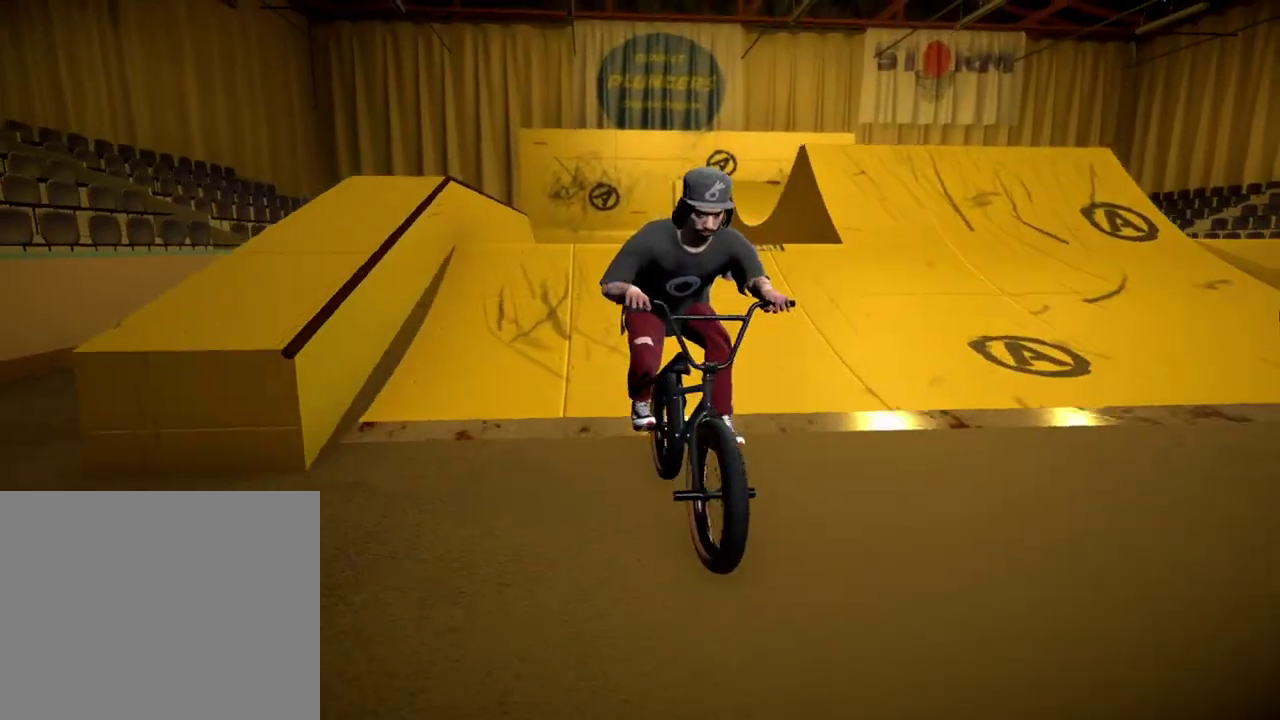
{"dt_ms": 500, "buttons": ["L2", "R2"], "left_stick": "center", "right_stick": "down", "events": [[367, "right_stick", "up"], [417, "L2", "down"], [450, "right_stick", "down"], [467, "R2", "down"]]}
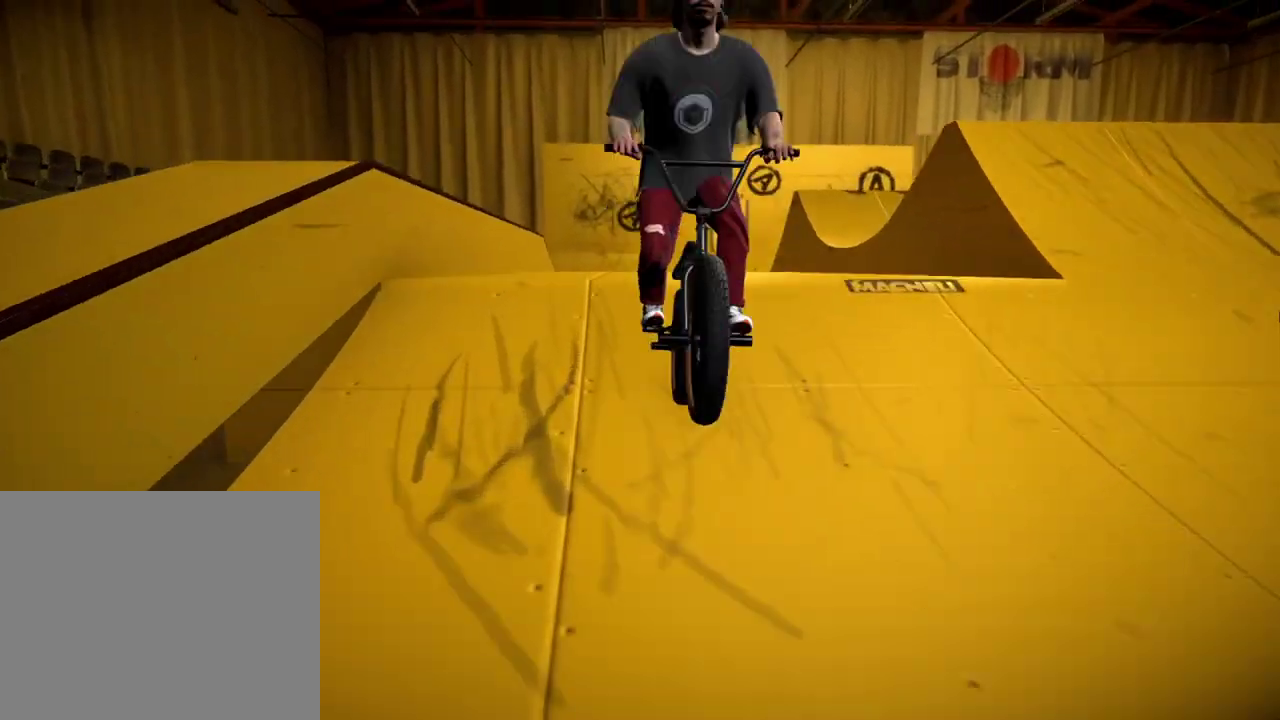
{"dt_ms": 701, "buttons": [], "left_stick": "center", "right_stick": "down", "events": [[84, "L2", "up"], [100, "R2", "up"], [117, "right_stick", "center"], [434, "right_stick", "down"]]}
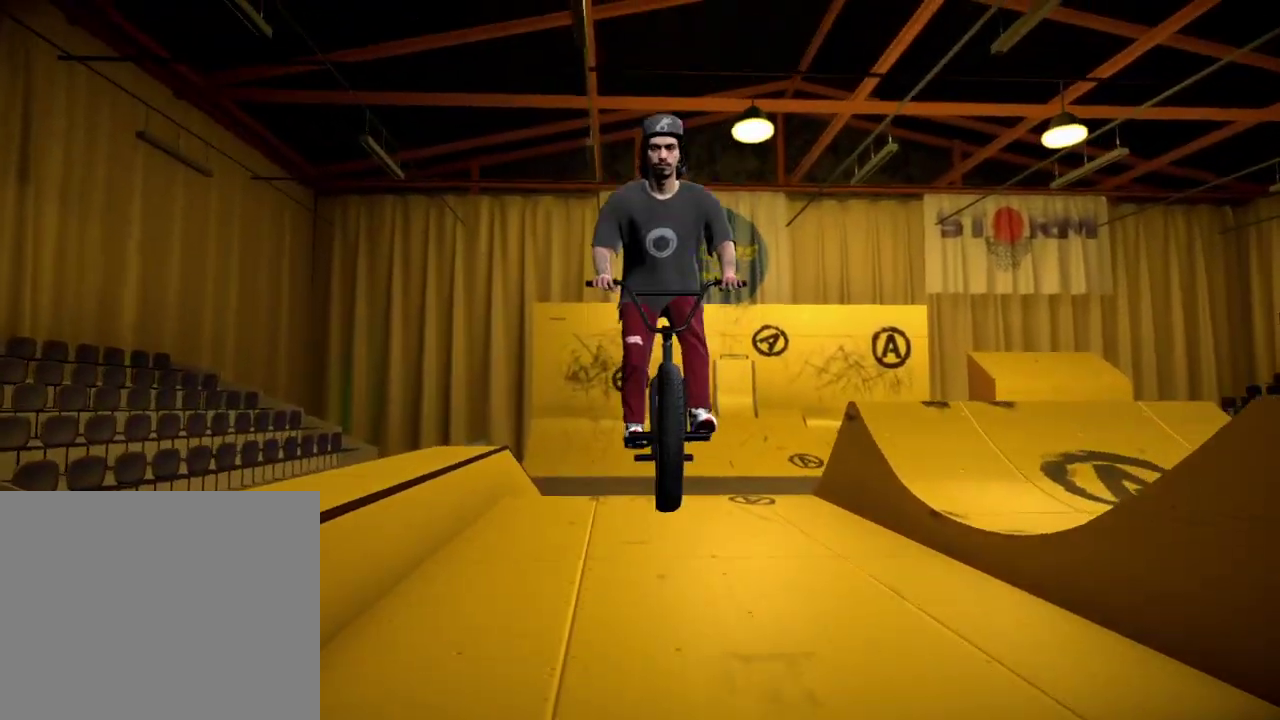
{"dt_ms": 300, "buttons": [], "left_stick": "center", "right_stick": "down", "events": []}